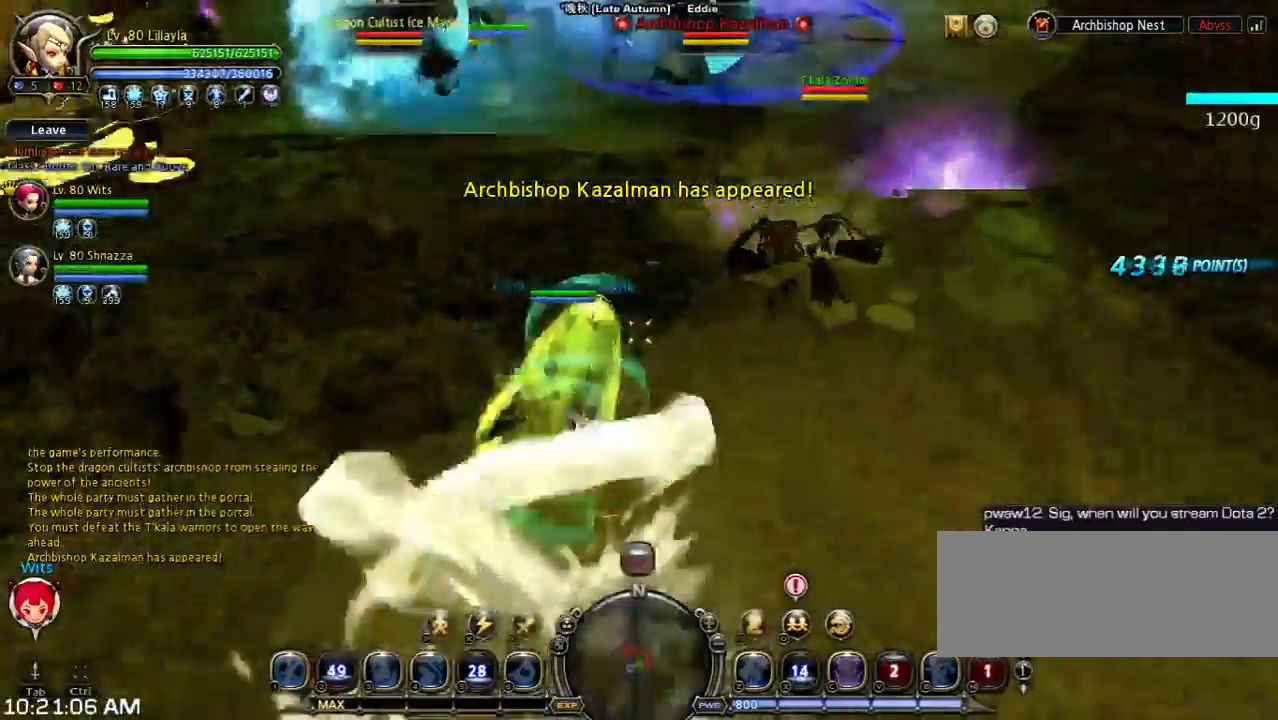
Gameplay with keyboard; each line is a JSON object with the keys held at the frame after it. "events" lists presses ("down") and releases ("up") of "1", "2", "3", "4", "5", "6", "a", "b", "c", "d", "n", "s", "shift", "space", "tilde", "v", "w", "x" and "z" between this image and that frame as [ms after this image, input, new state], when the widget could be followed in between. No other keys are recorded. Mouse input is not recorded. Not read: other_keys.
{"keys": ["3", "w"], "events": [[367, "3", "down"]]}
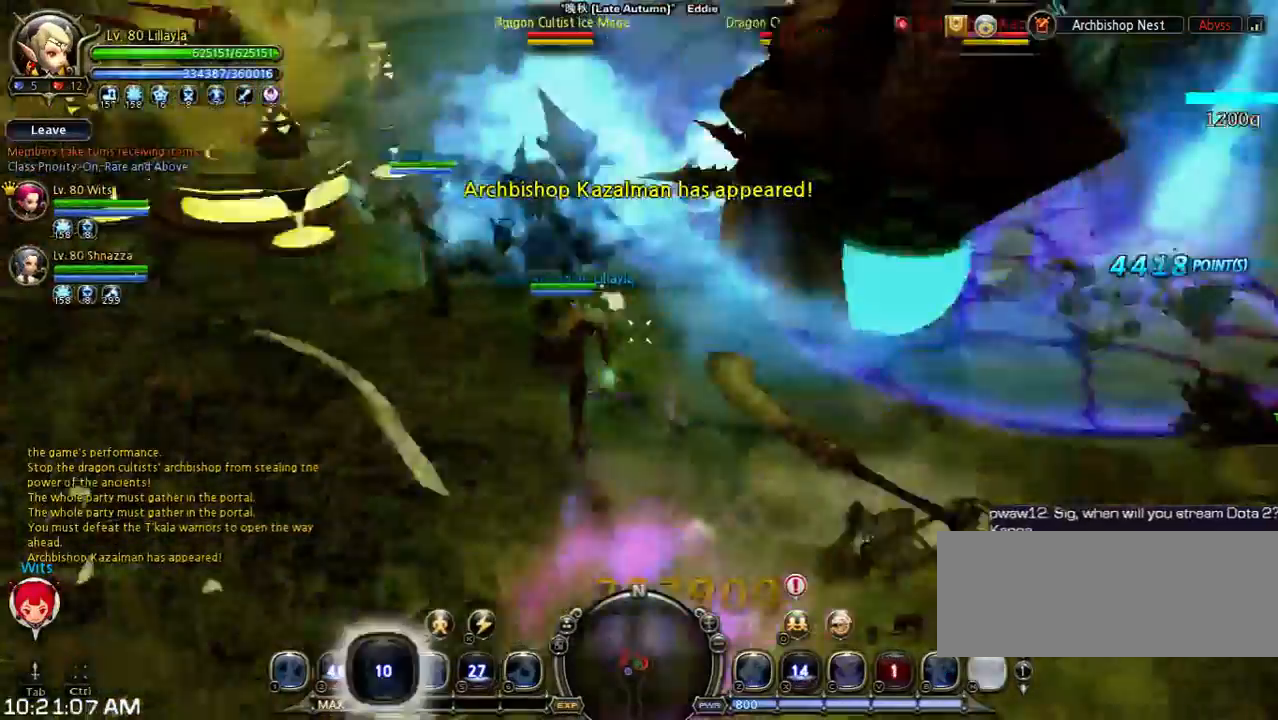
{"keys": ["s", "shift"], "events": [[33, "3", "up"], [167, "w", "up"], [233, "shift", "down"], [333, "s", "down"]]}
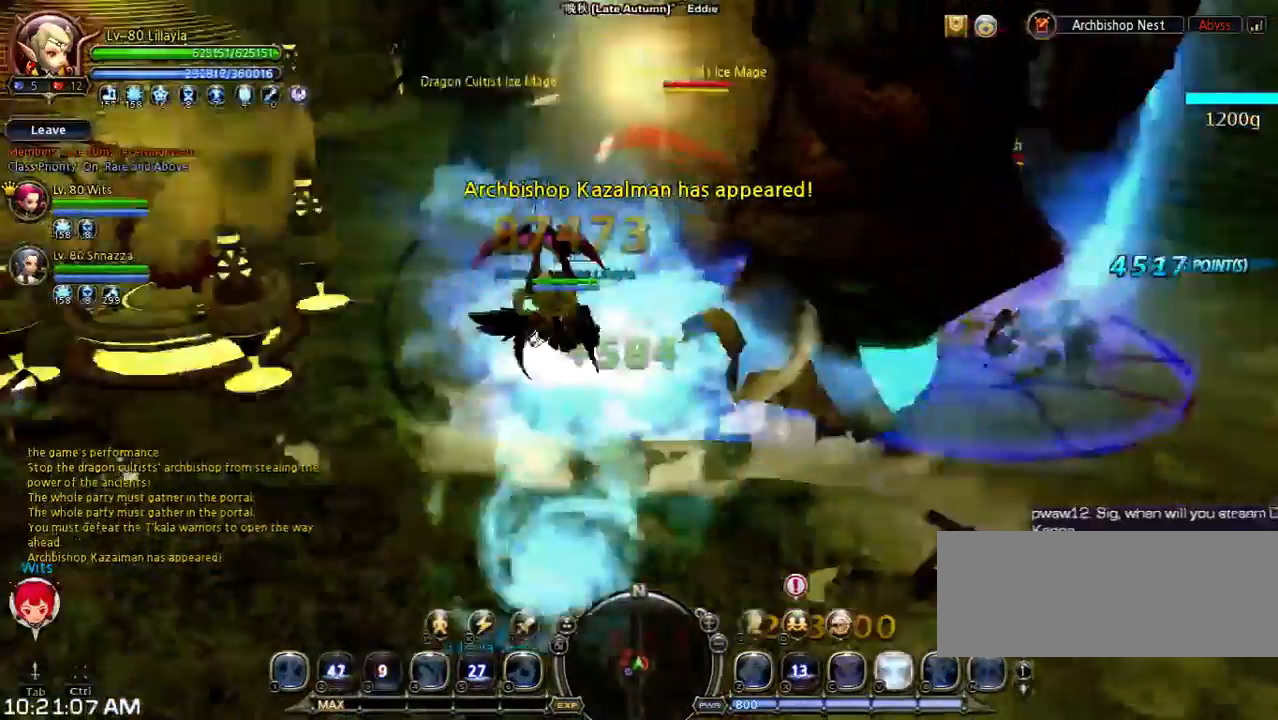
{"keys": ["shift", "w"], "events": [[67, "s", "up"], [67, "shift", "up"], [200, "shift", "down"], [267, "w", "down"]]}
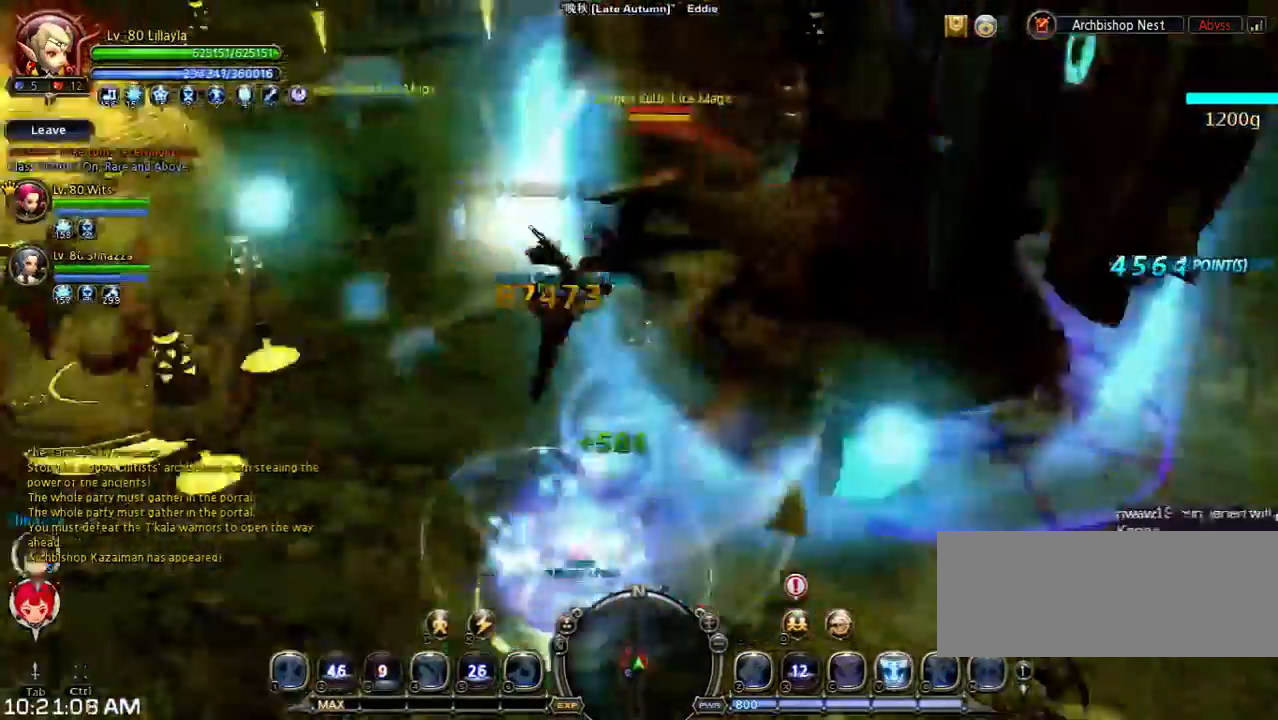
{"keys": ["w"], "events": [[133, "space", "down"], [233, "shift", "up"], [367, "space", "up"]]}
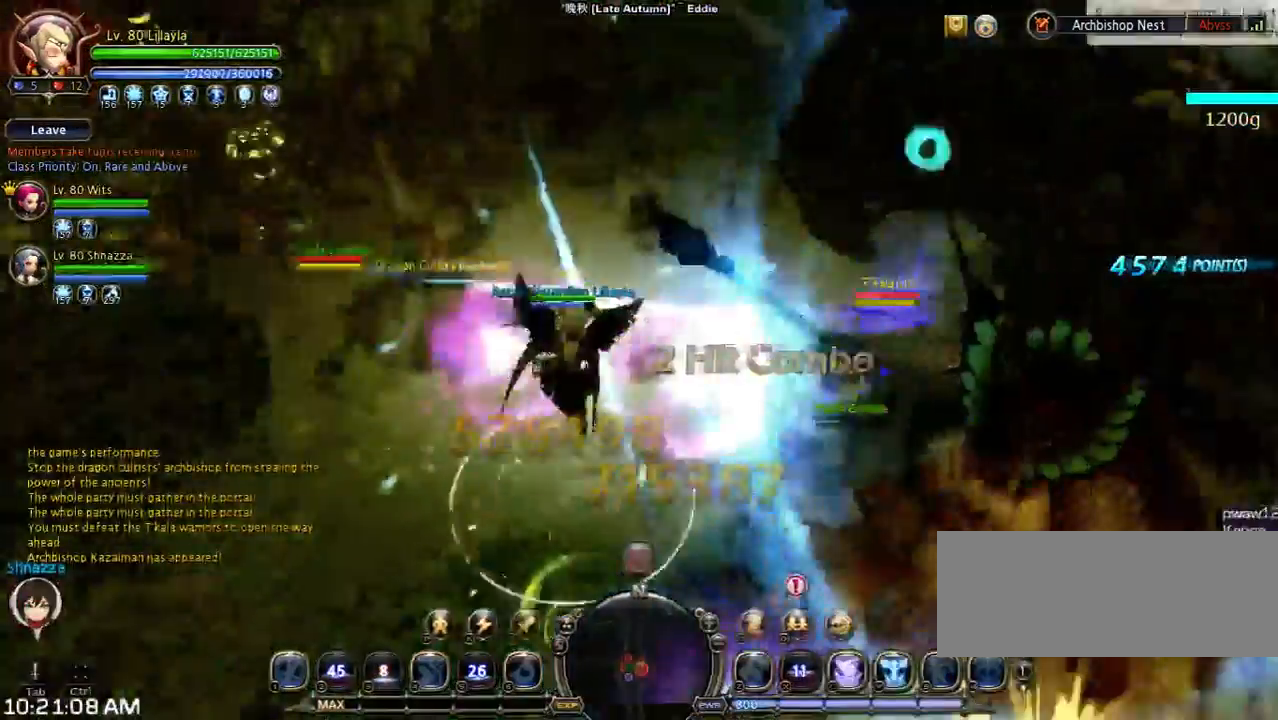
{"keys": ["s", "shift"], "events": [[33, "space", "down"], [233, "space", "up"], [233, "w", "up"], [333, "s", "down"], [333, "shift", "down"]]}
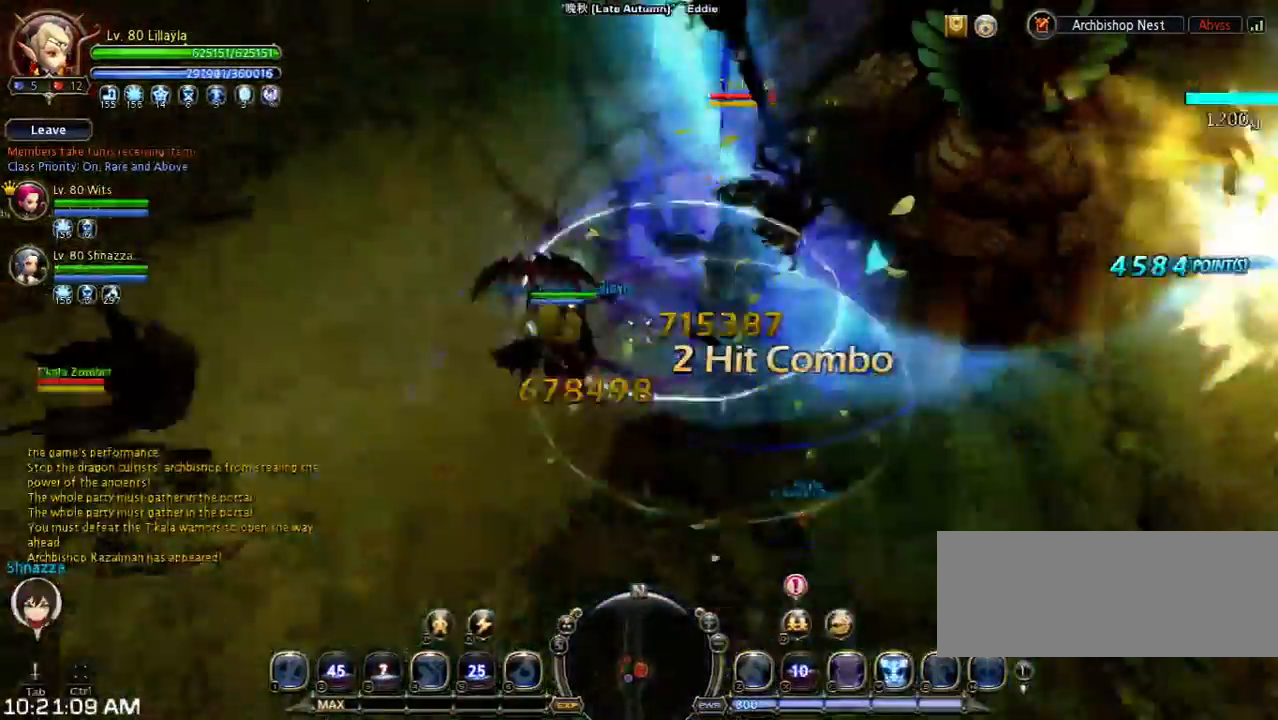
{"keys": ["s", "shift"], "events": [[133, "s", "up"], [367, "s", "down"]]}
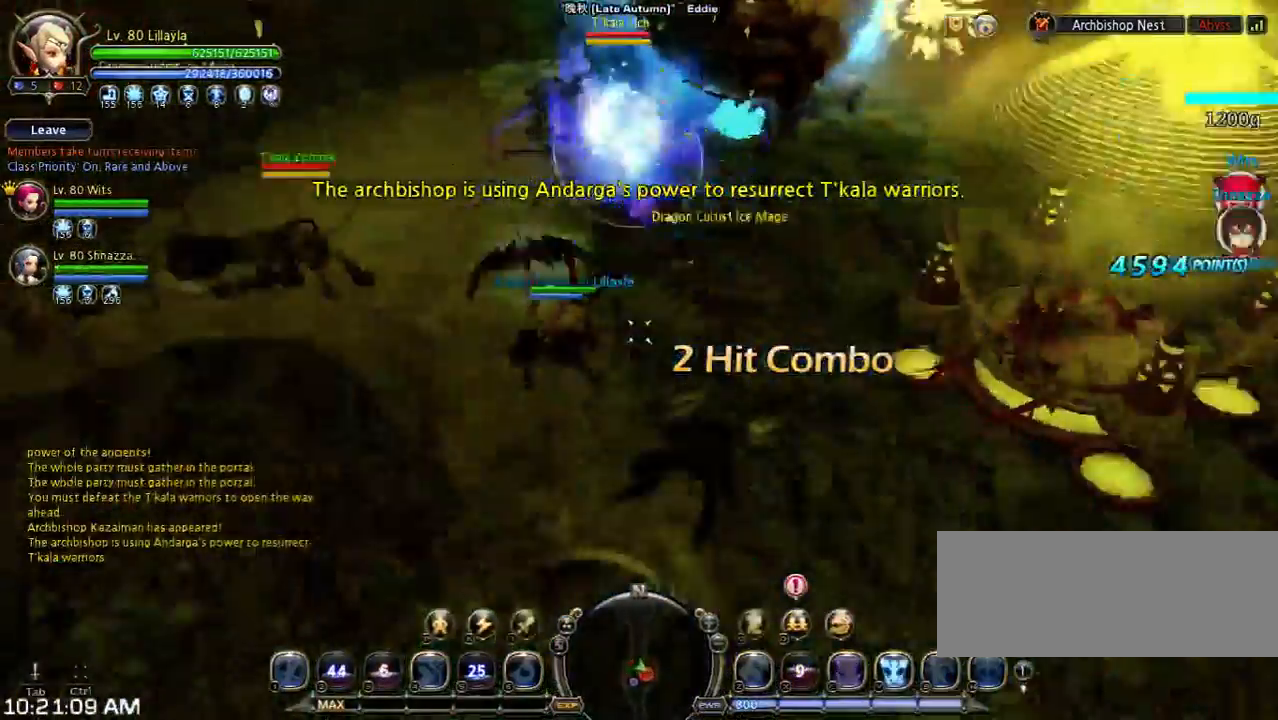
{"keys": [], "events": [[167, "s", "up"], [333, "shift", "up"]]}
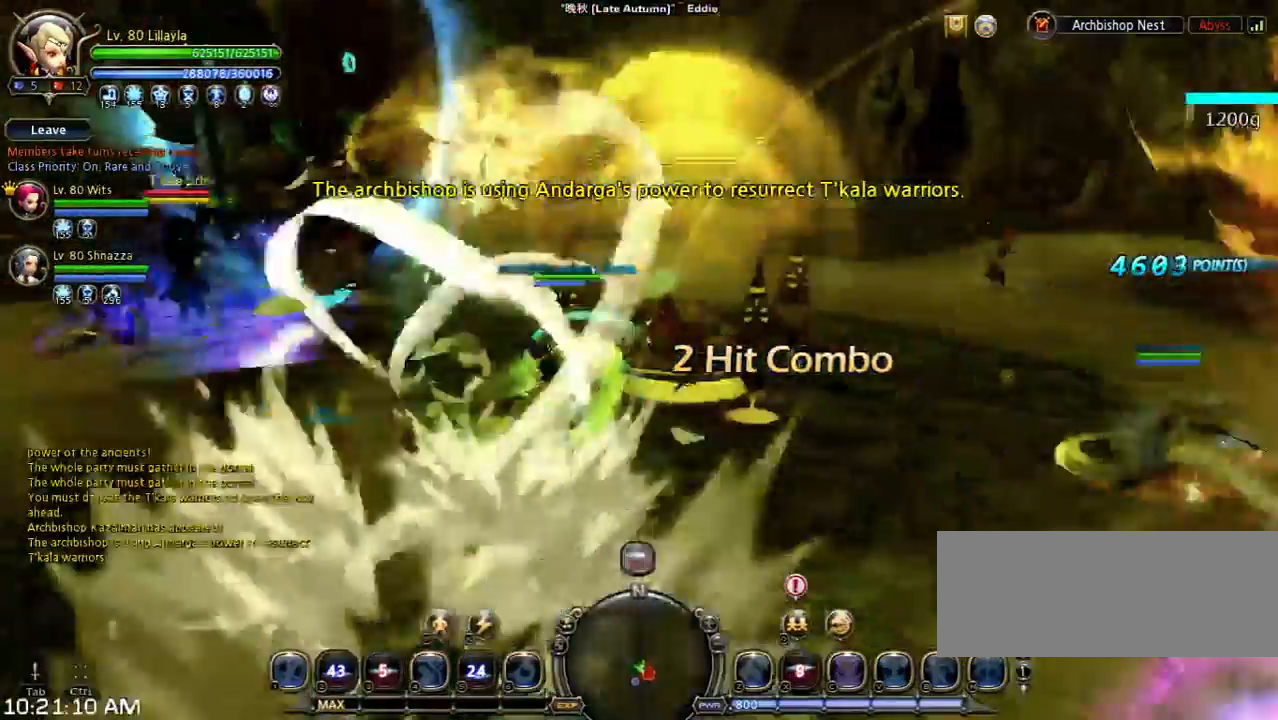
{"keys": ["w"], "events": [[133, "w", "down"]]}
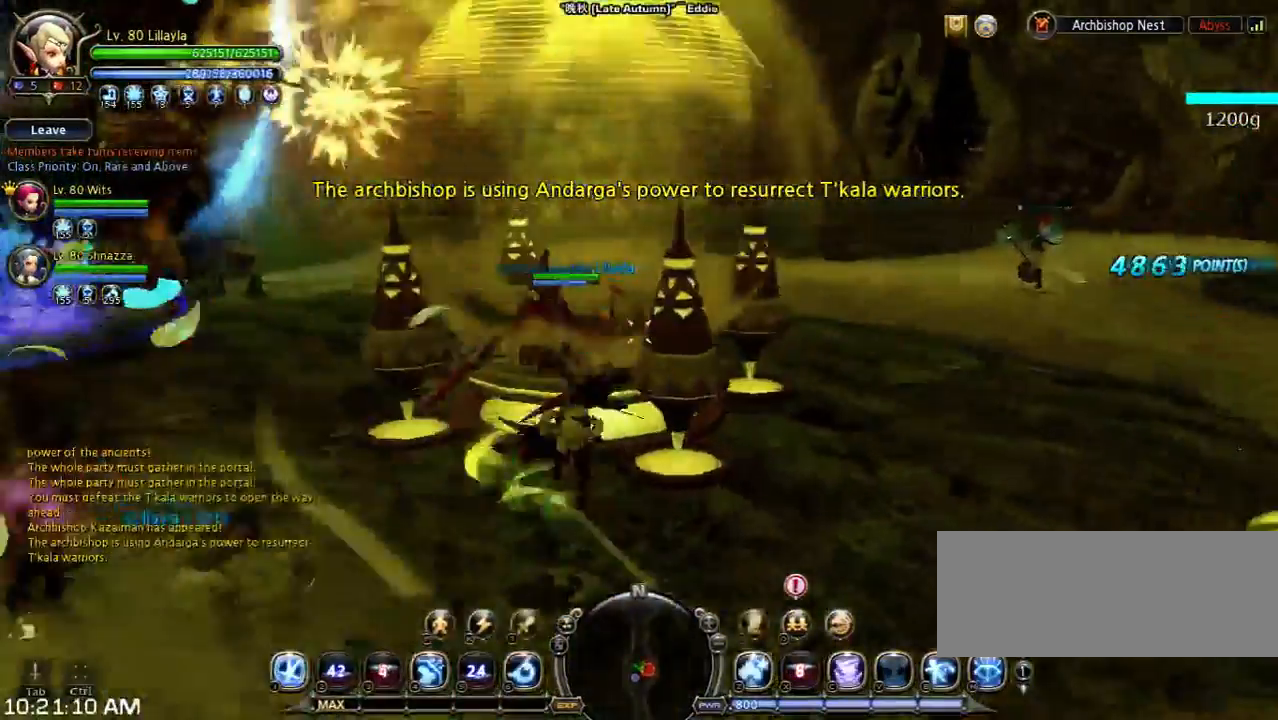
{"keys": ["w"], "events": [[67, "z", "down"], [433, "z", "up"]]}
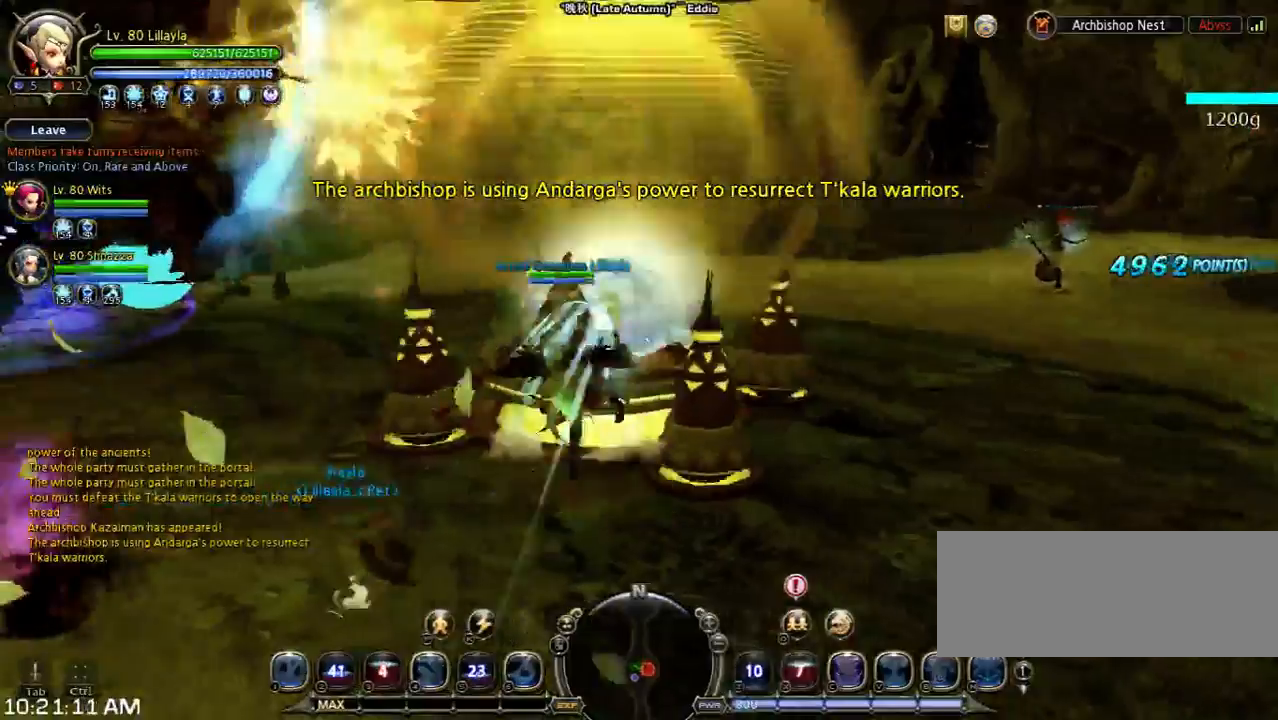
{"keys": [], "events": [[300, "w", "up"]]}
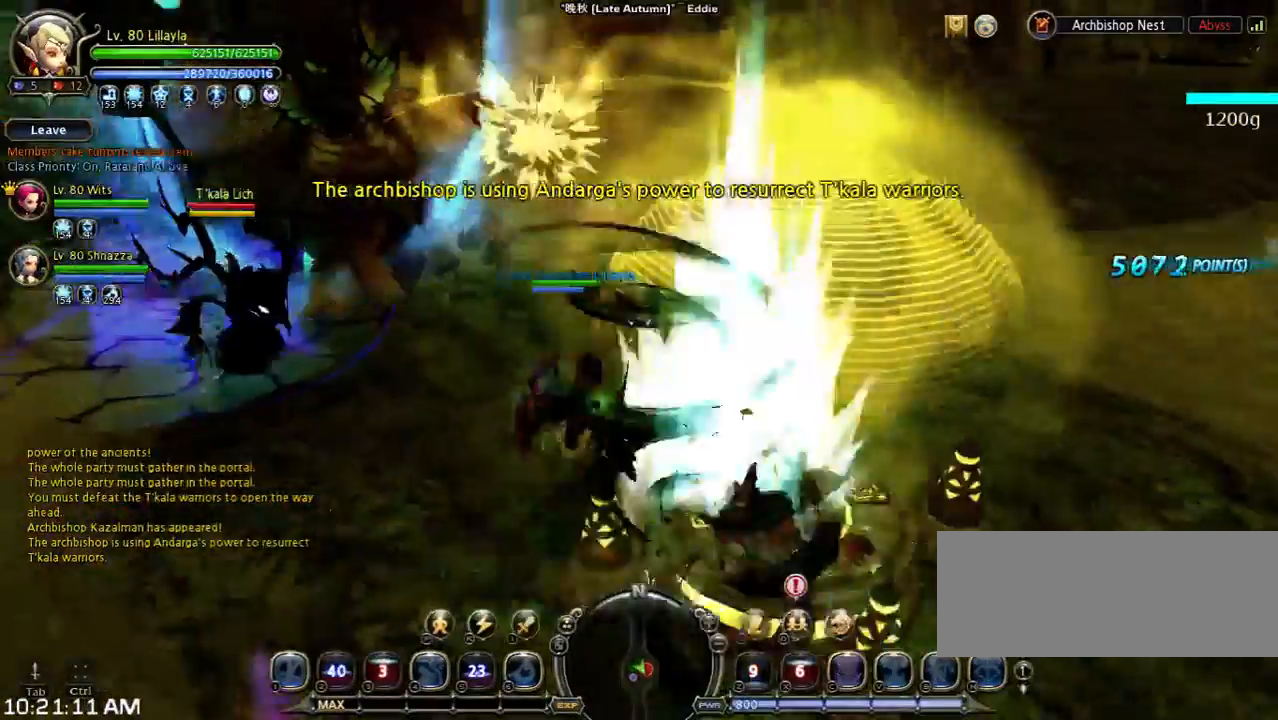
{"keys": [], "events": [[100, "shift", "down"], [167, "s", "down"], [400, "s", "up"], [467, "shift", "up"]]}
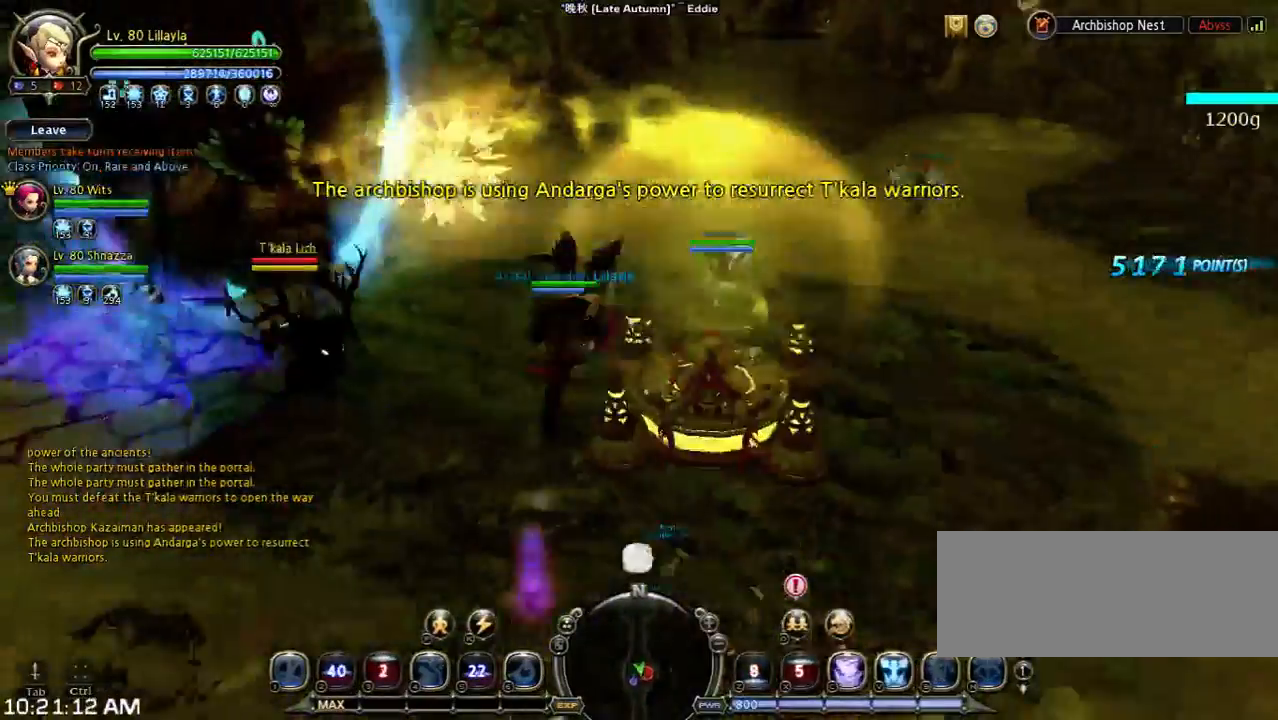
{"keys": ["shift", "space", "w"], "events": [[67, "shift", "down"], [133, "w", "down"], [433, "space", "down"]]}
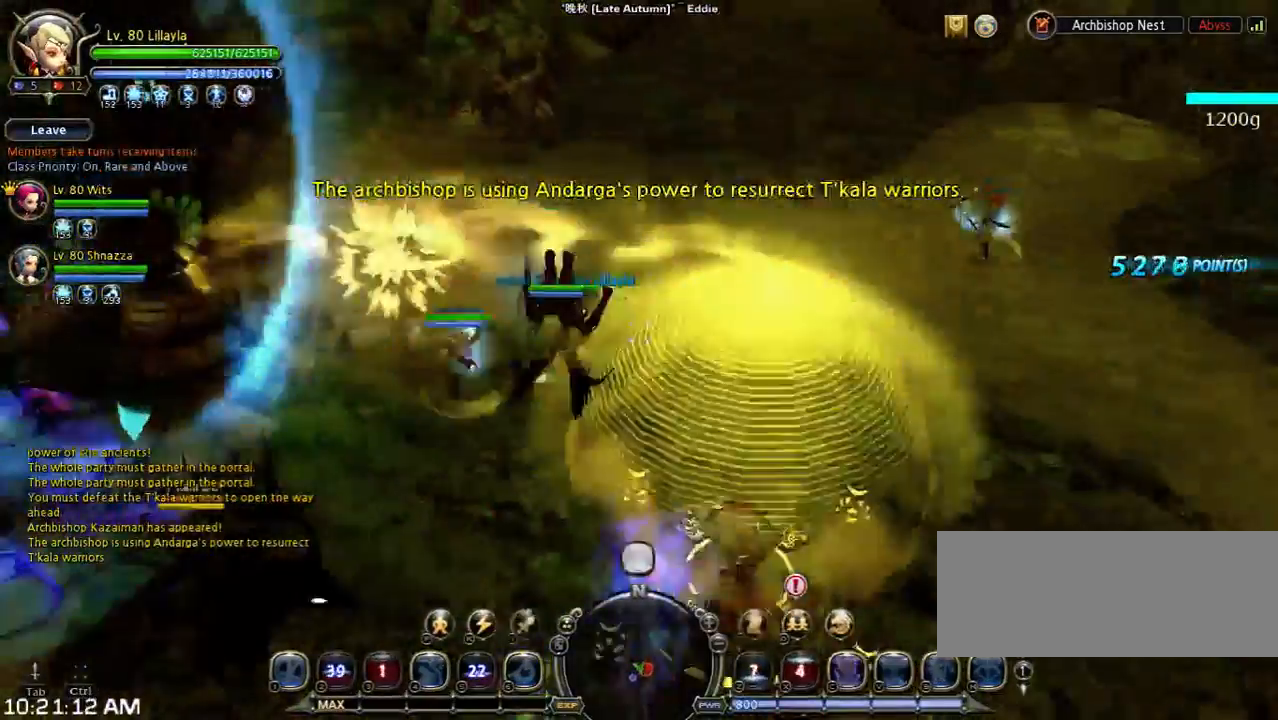
{"keys": ["s", "shift"], "events": [[100, "s", "down"], [100, "w", "up"], [167, "space", "up"]]}
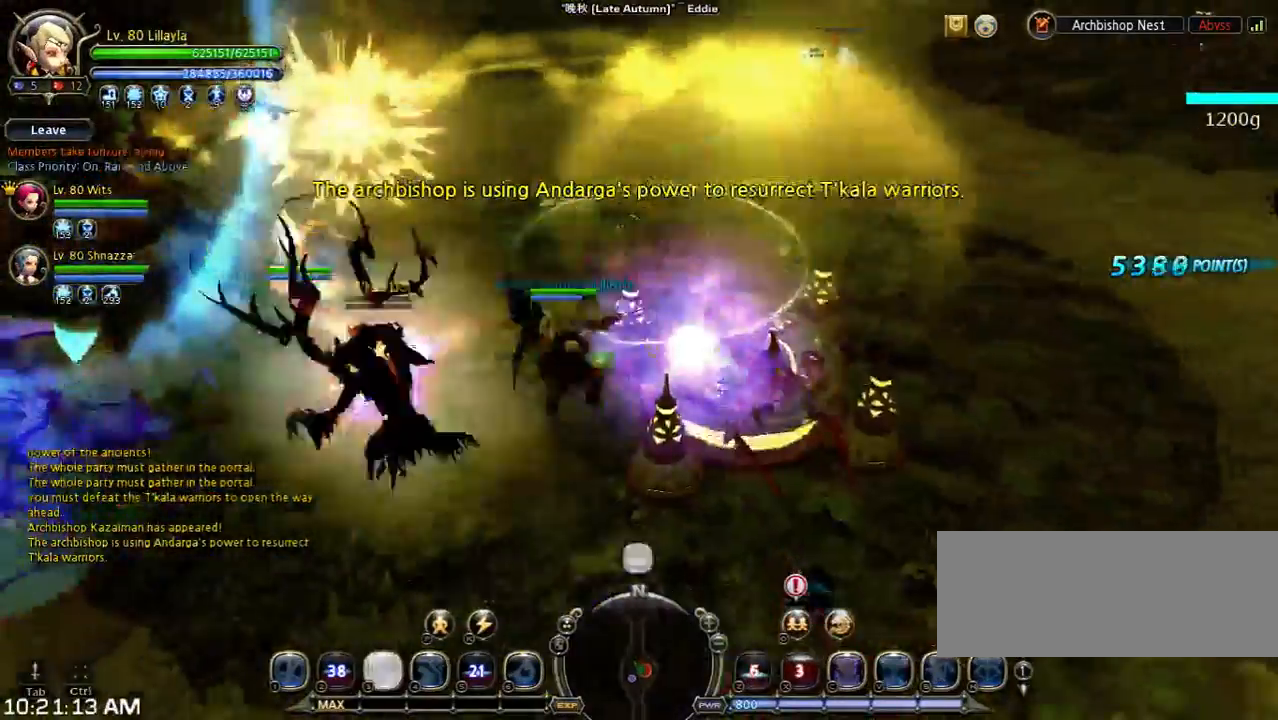
{"keys": [], "events": [[400, "shift", "up"], [467, "s", "up"]]}
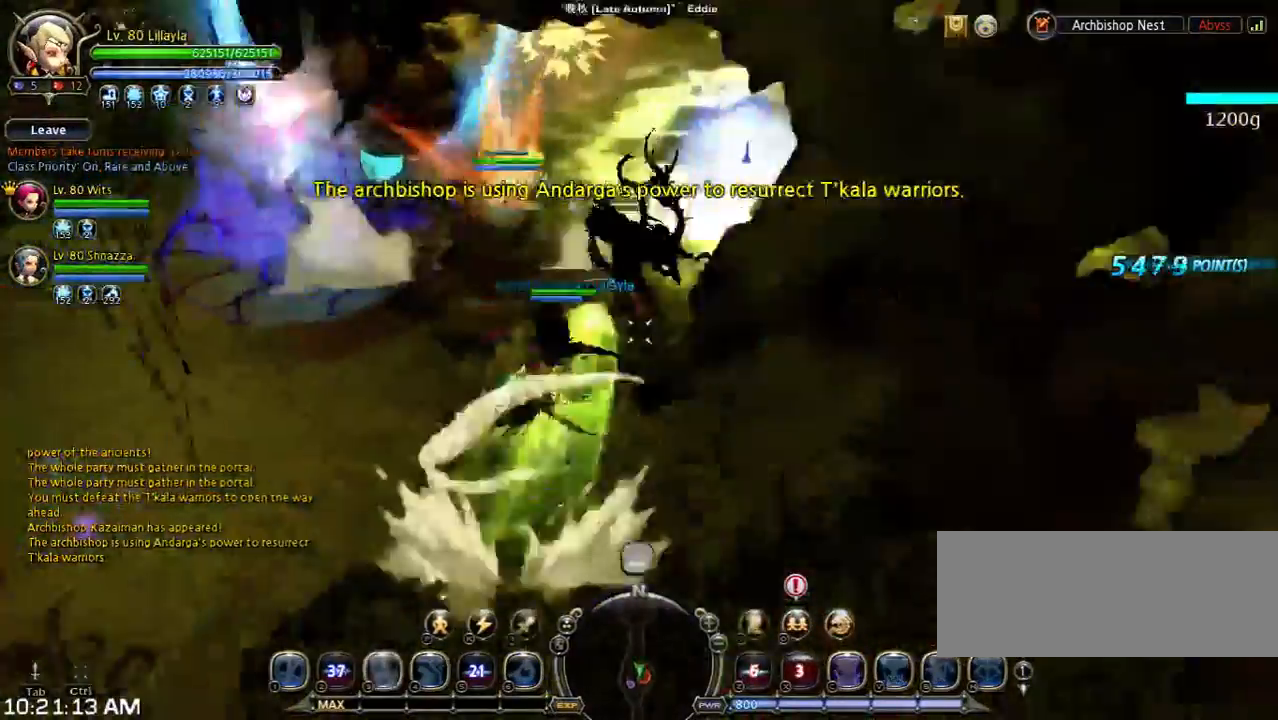
{"keys": ["shift", "w"], "events": [[367, "w", "down"], [433, "shift", "down"]]}
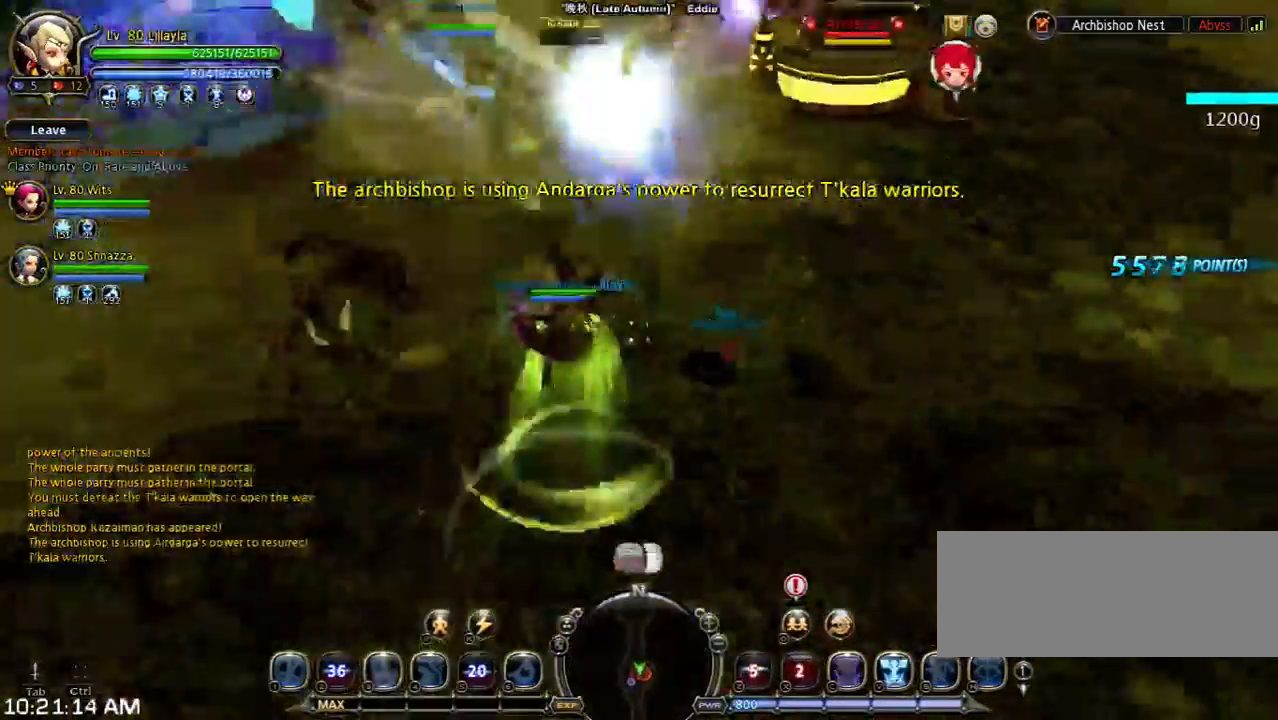
{"keys": ["w"], "events": [[233, "space", "down"], [300, "shift", "up"], [467, "space", "up"]]}
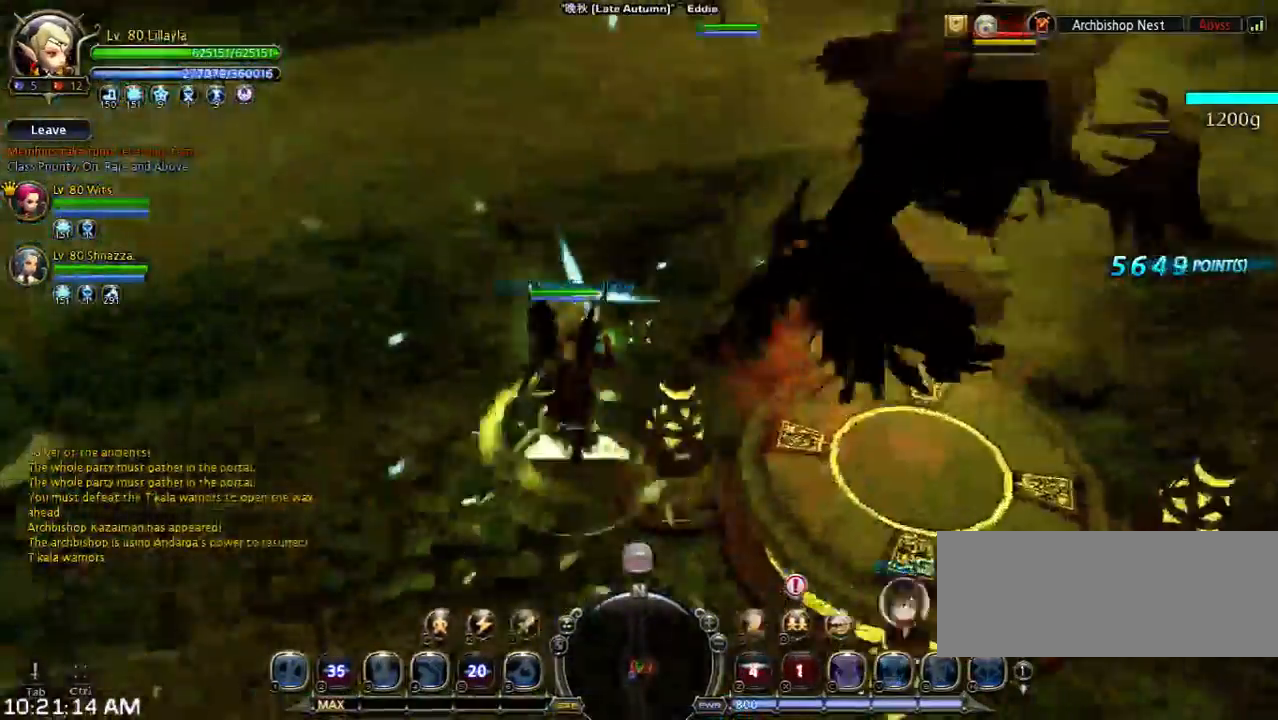
{"keys": ["space", "w"], "events": [[400, "space", "down"]]}
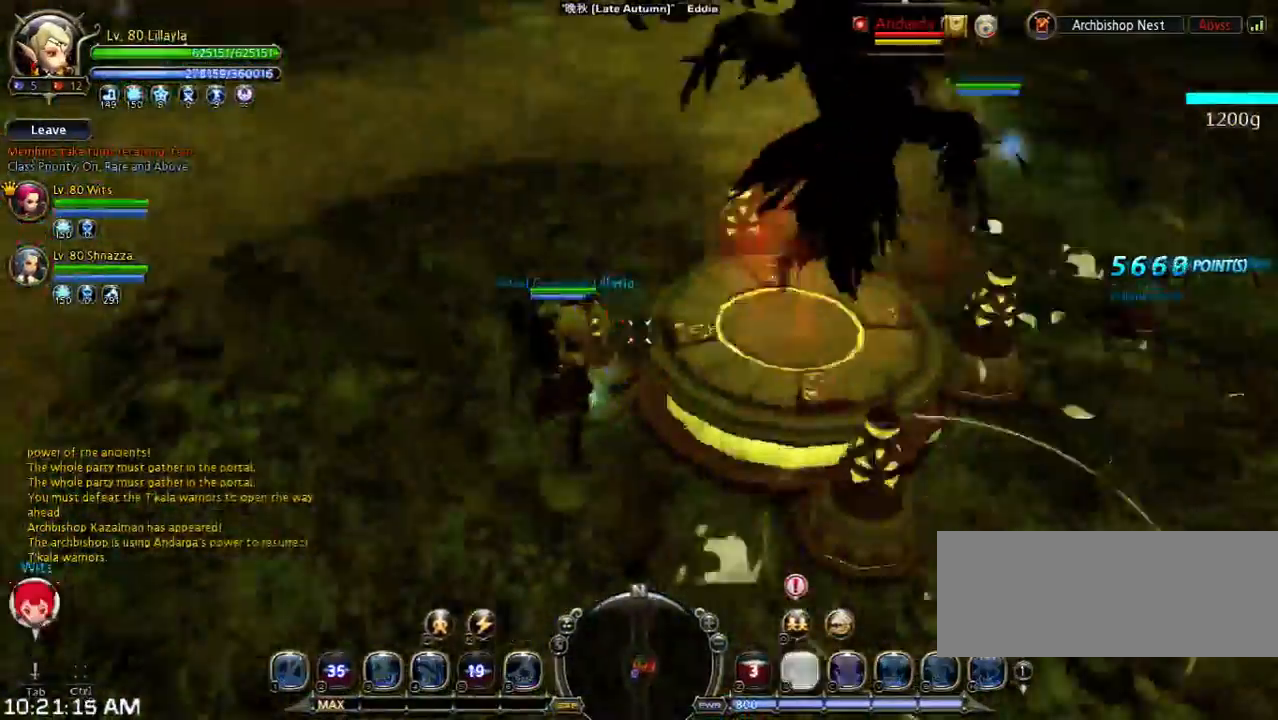
{"keys": ["s", "shift"], "events": [[200, "space", "up"], [200, "w", "up"], [433, "s", "down"], [500, "shift", "down"]]}
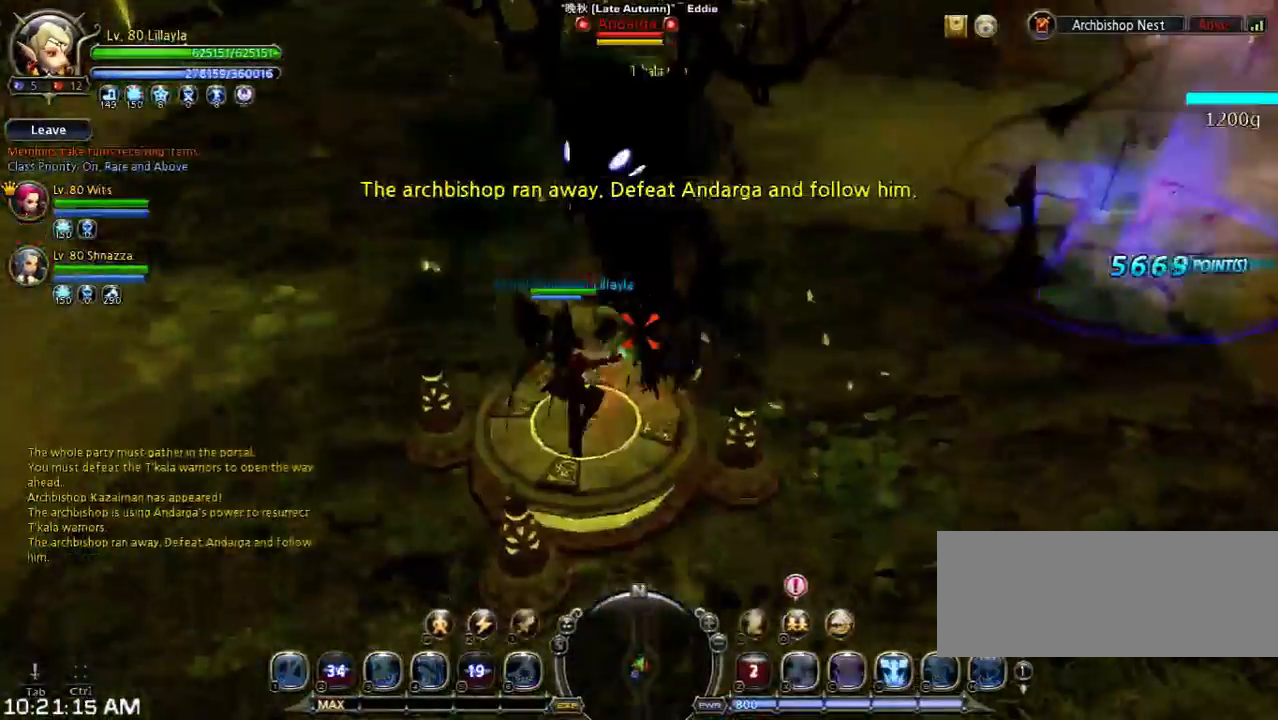
{"keys": [], "events": [[300, "c", "down"], [300, "shift", "up"], [467, "c", "up"], [467, "s", "up"]]}
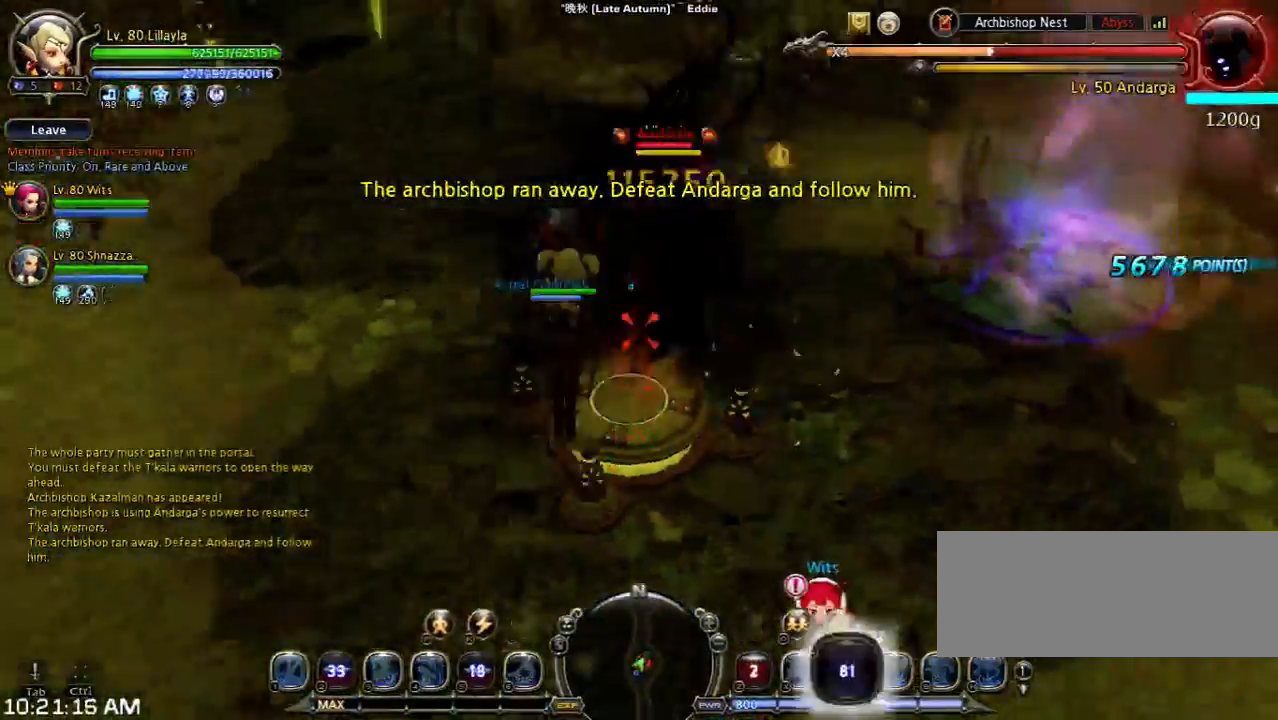
{"keys": [], "events": [[100, "c", "down"], [333, "c", "up"]]}
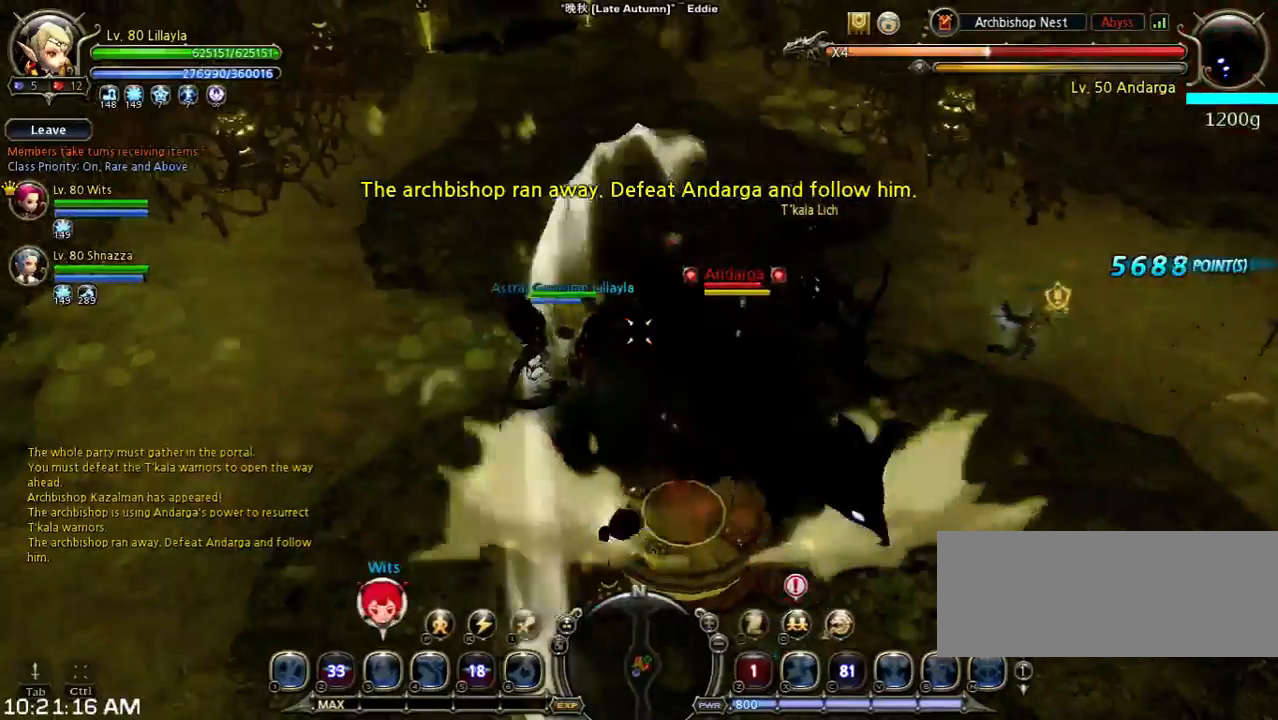
{"keys": ["w"], "events": [[67, "w", "down"]]}
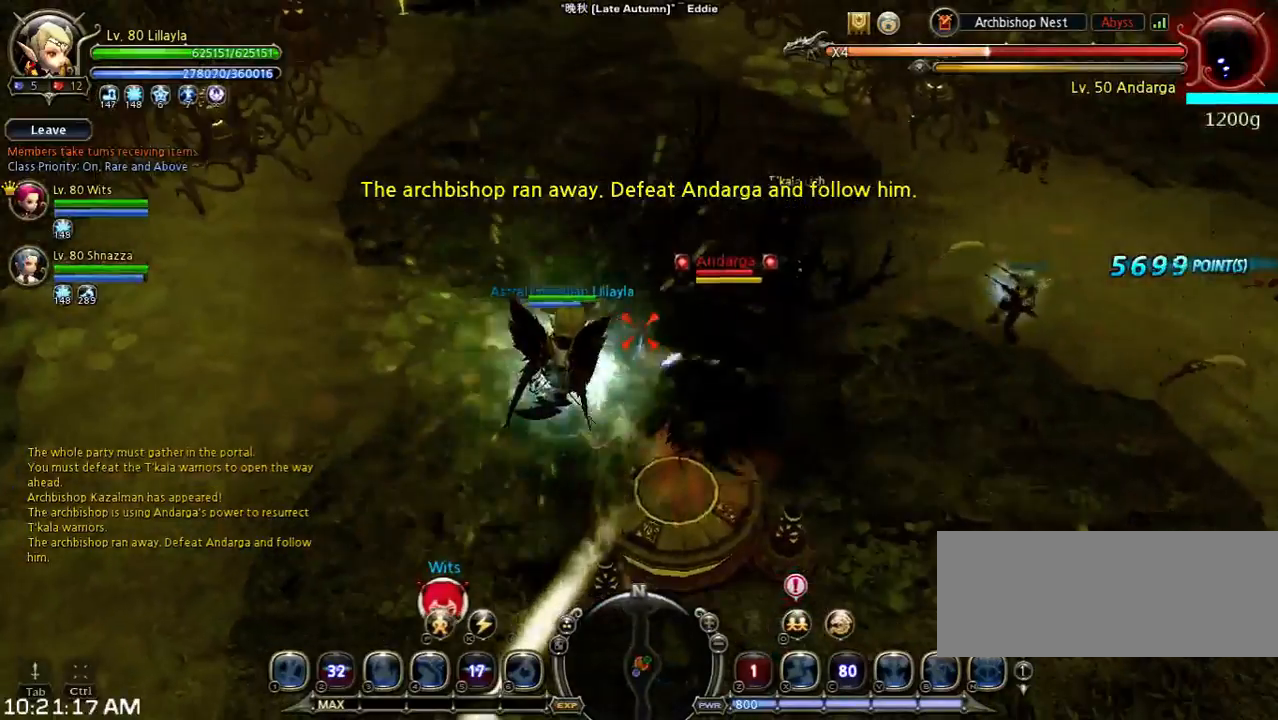
{"keys": ["w"], "events": []}
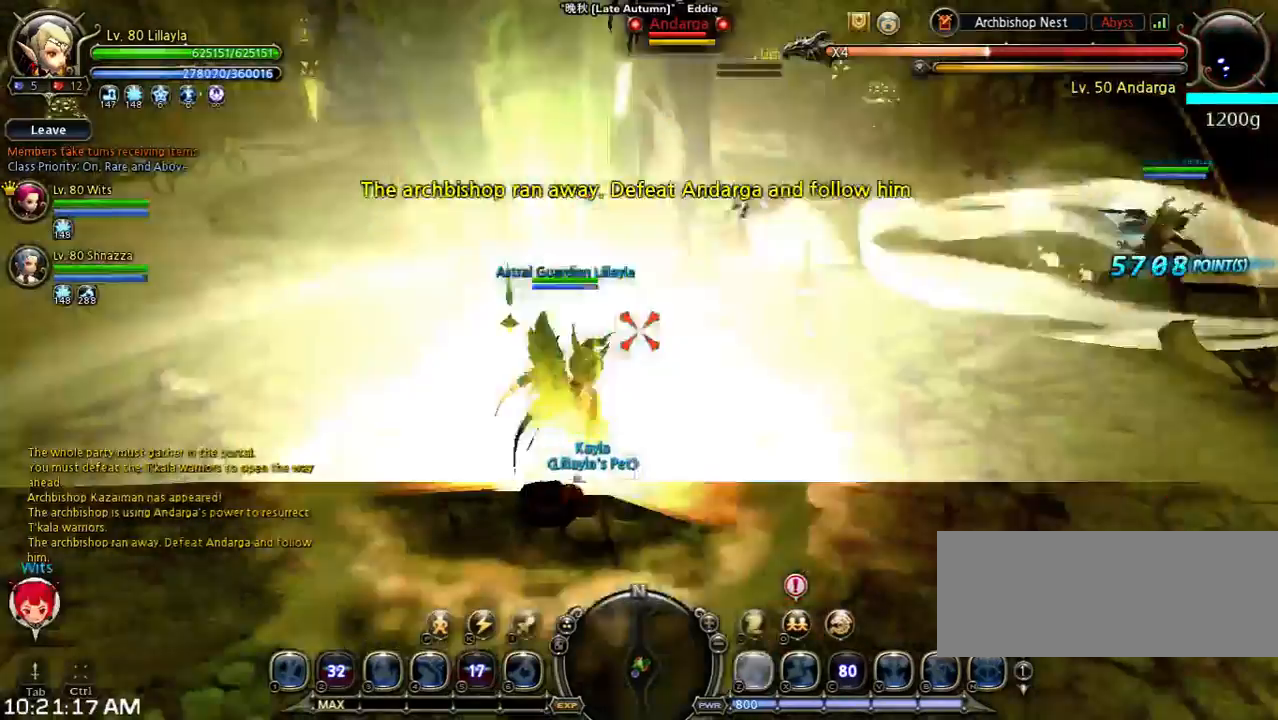
{"keys": [], "events": [[267, "w", "up"]]}
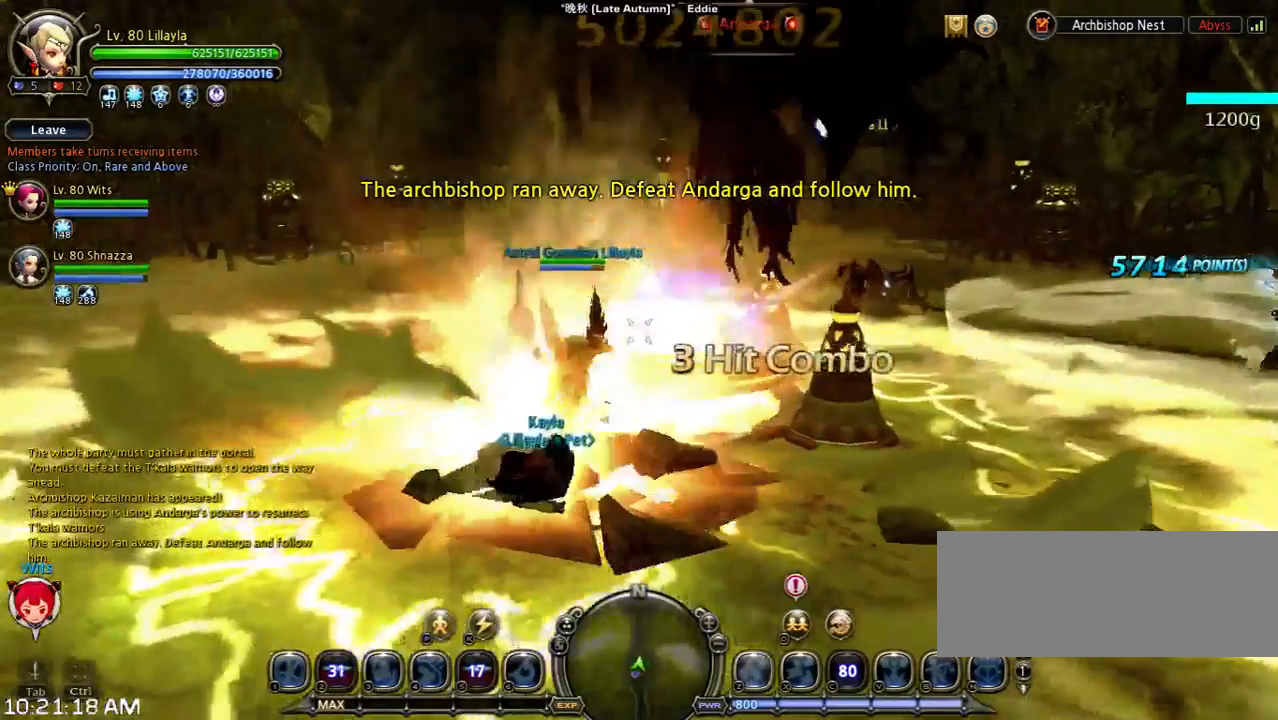
{"keys": [], "events": []}
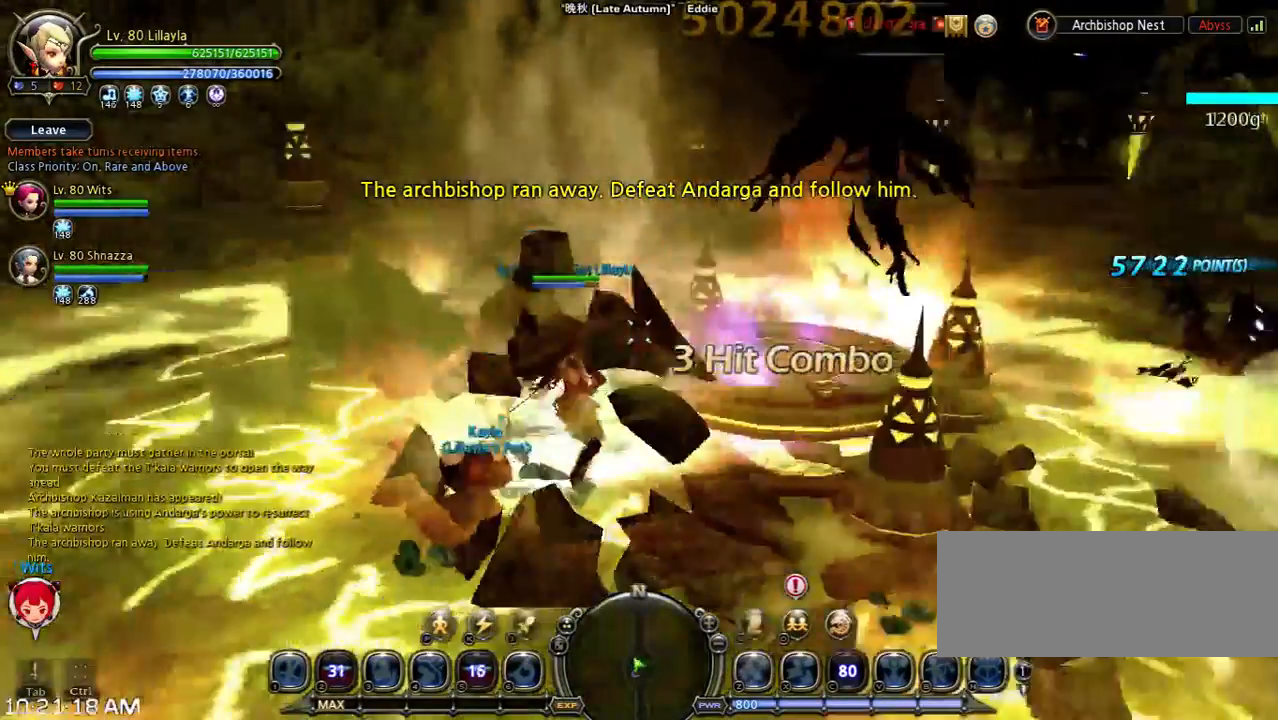
{"keys": [], "events": []}
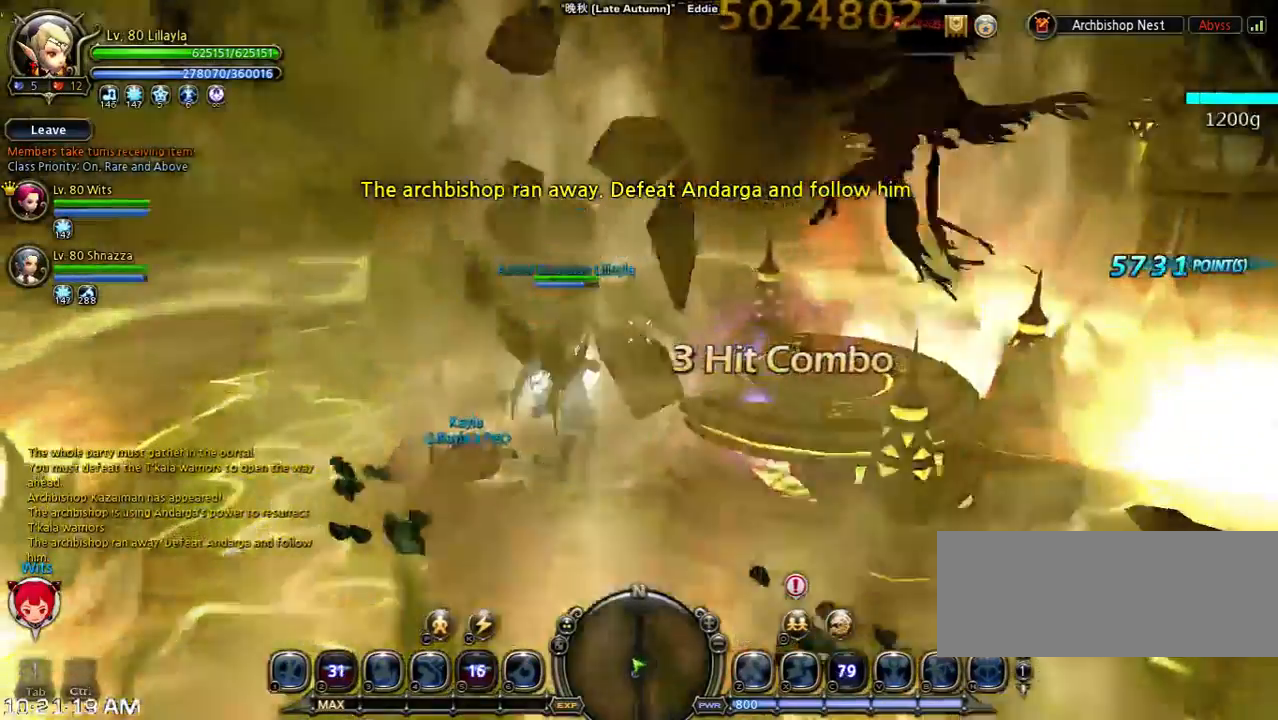
{"keys": [], "events": []}
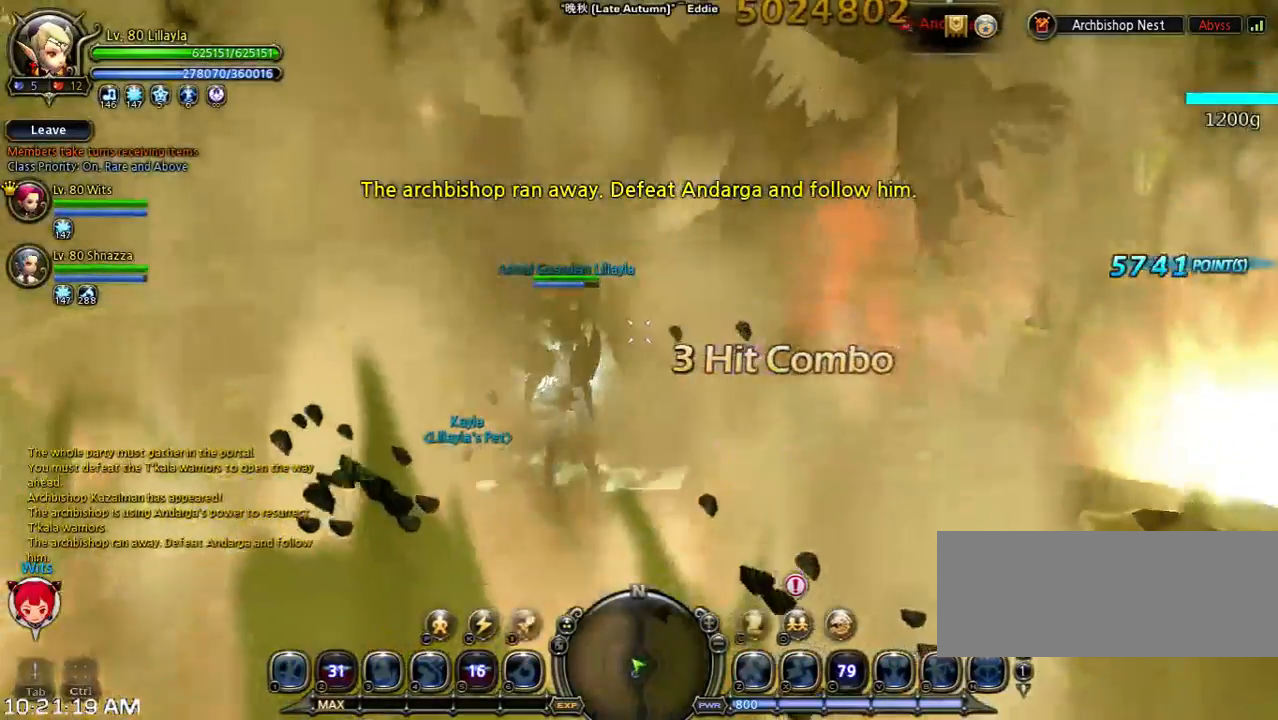
{"keys": [], "events": []}
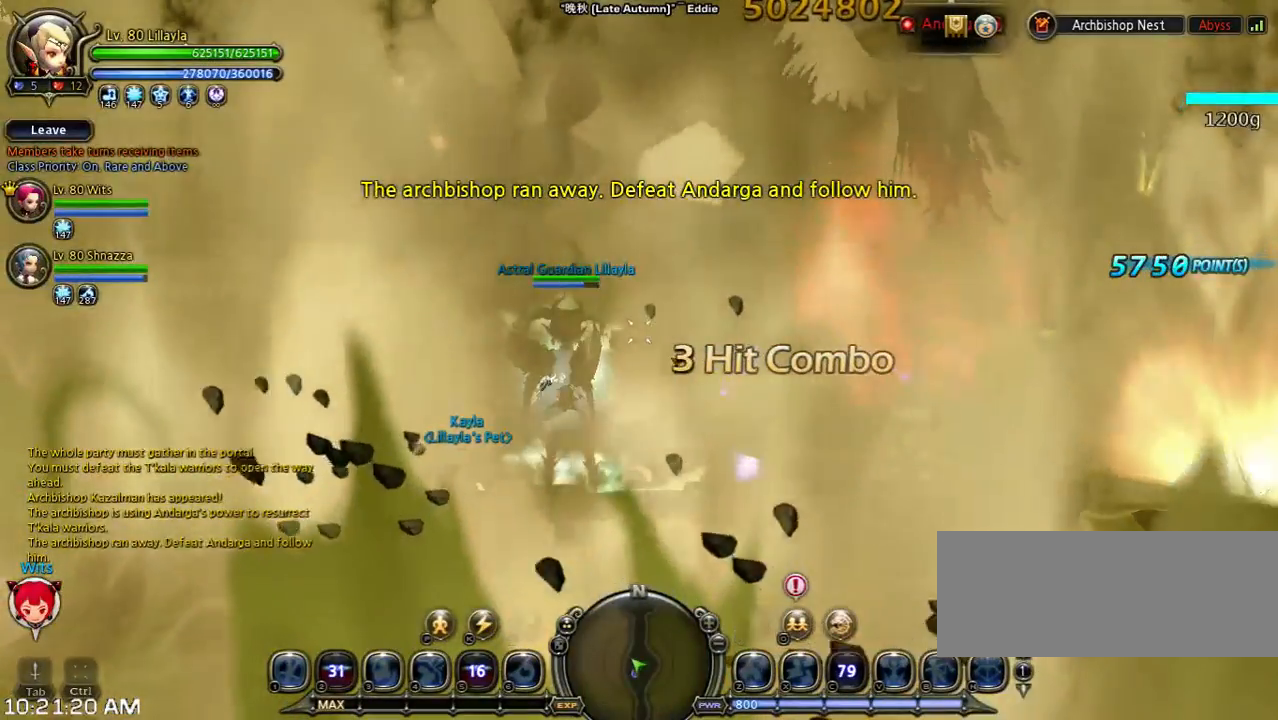
{"keys": [], "events": []}
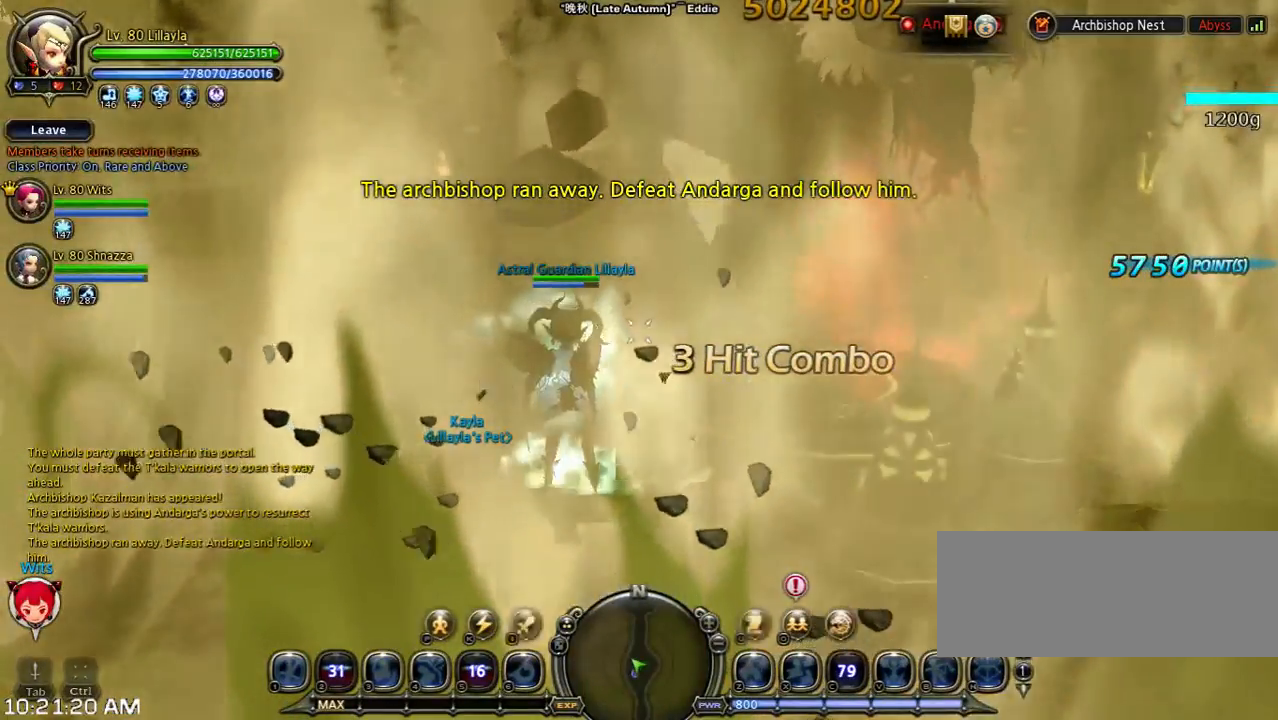
{"keys": ["w"], "events": [[233, "w", "down"]]}
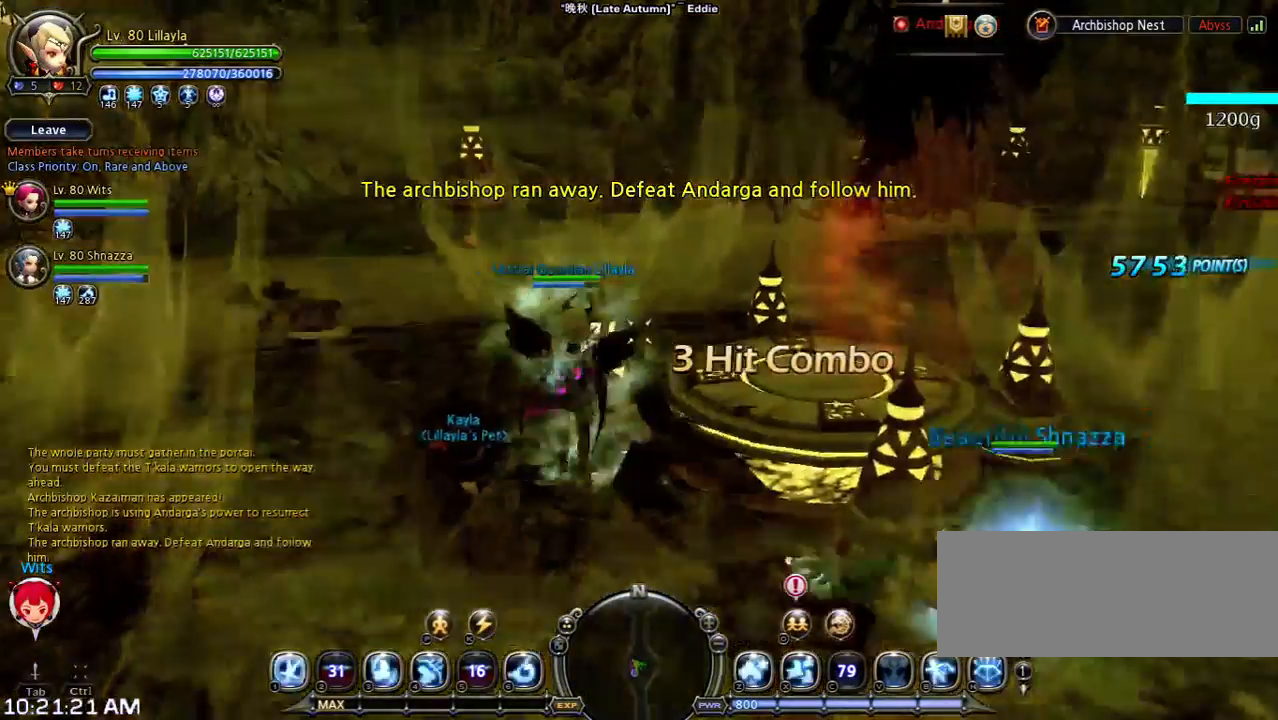
{"keys": ["shift", "space", "w"], "events": [[133, "shift", "down"], [333, "space", "down"]]}
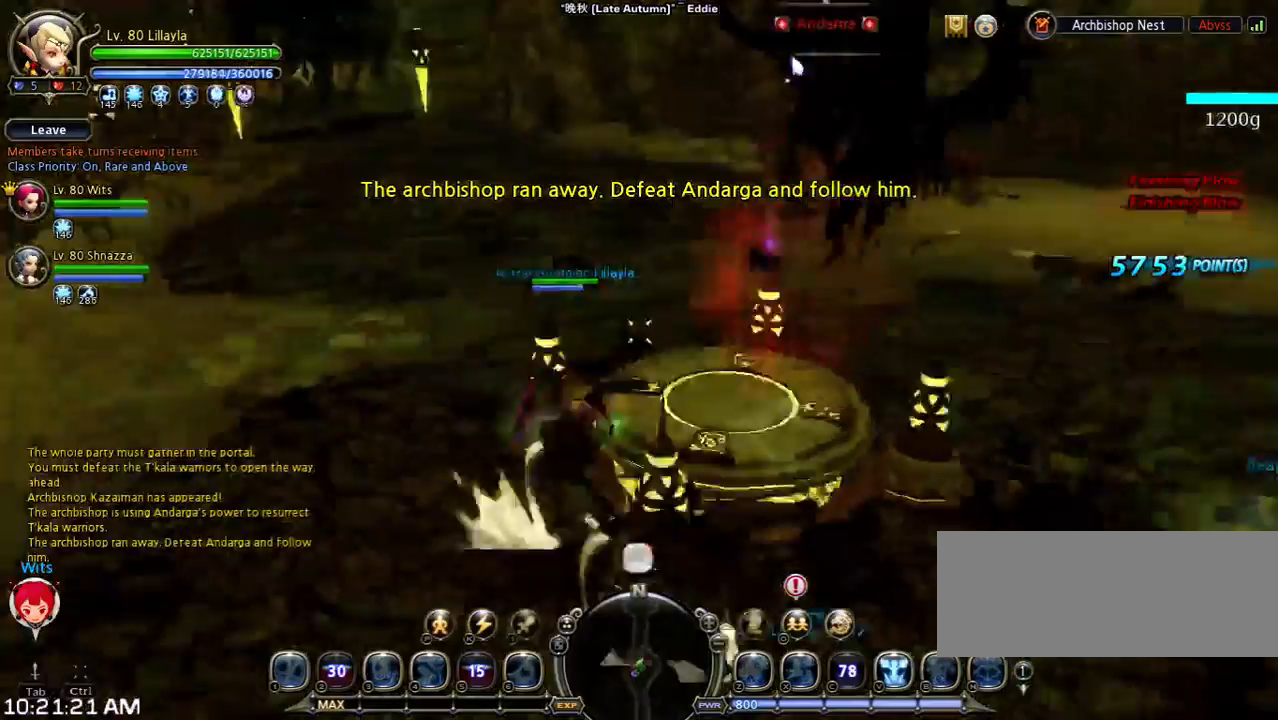
{"keys": ["shift", "w"], "events": [[233, "space", "up"]]}